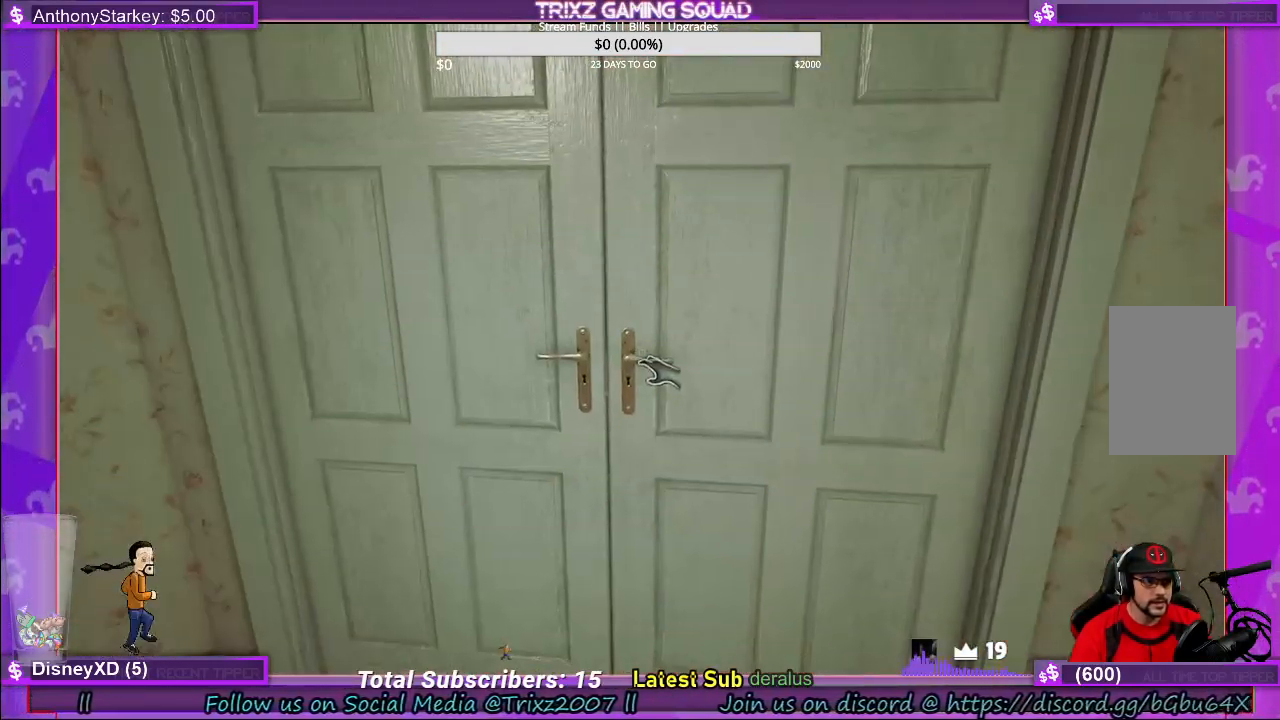
Gameplay with keyboard and mouse; each line is a JSON object with the keys and mouse buttons held at the frame after it. "events" lists presses ("down") and releases ("up") of "a", "ctrl", "d", "e", "f", "q", "r", "s", "shift", "space", "tab", "w", "mouse_left", "mouse_wheel", "mouse_right" and "mouse_mb4" between this image and that frame as [ms after this image, input, new state], when the widget could be followed in between. "mouse_left", "mouse_wheel", "mouse_right", "mouse_mb4" = the "left", "wheel", "right", "mb4" buttons of the "mouse" list. No other keys are recorded. "wheel" means that the mouse wheel is clicked or scrolled. Mouse movement is not recorded.
{"keys": [], "mouse": [], "events": []}
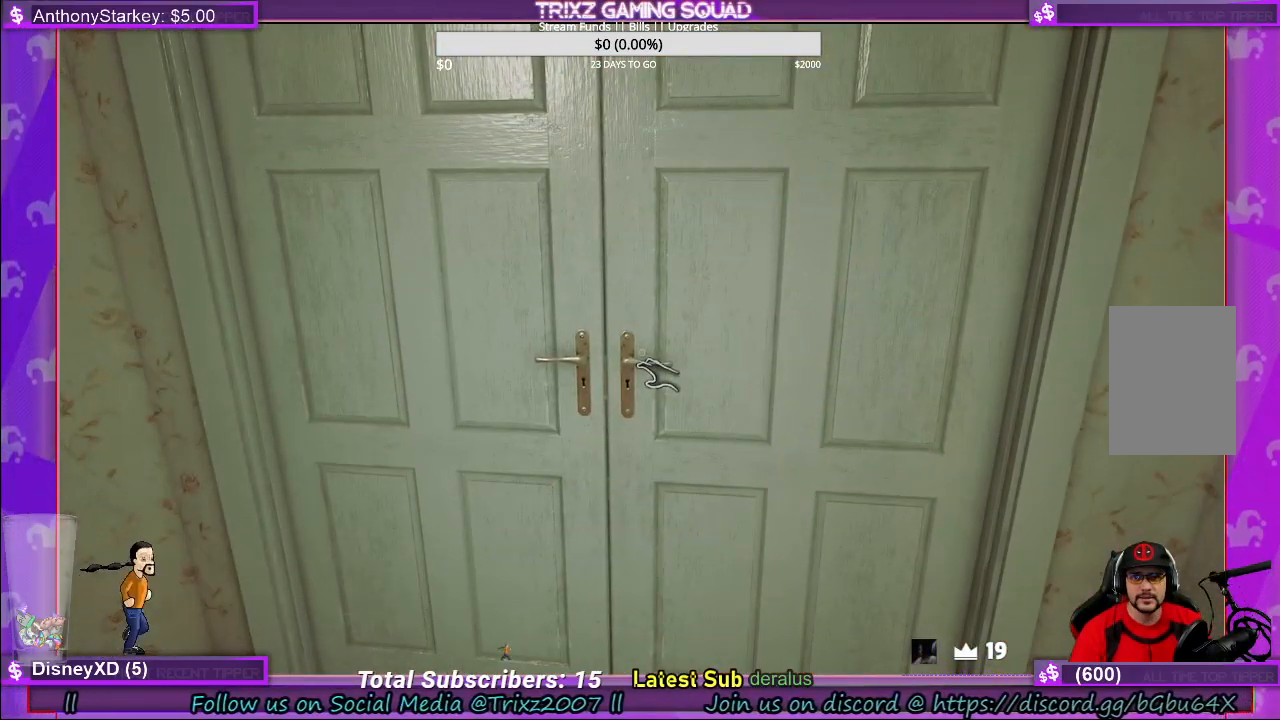
{"keys": [], "mouse": [], "events": []}
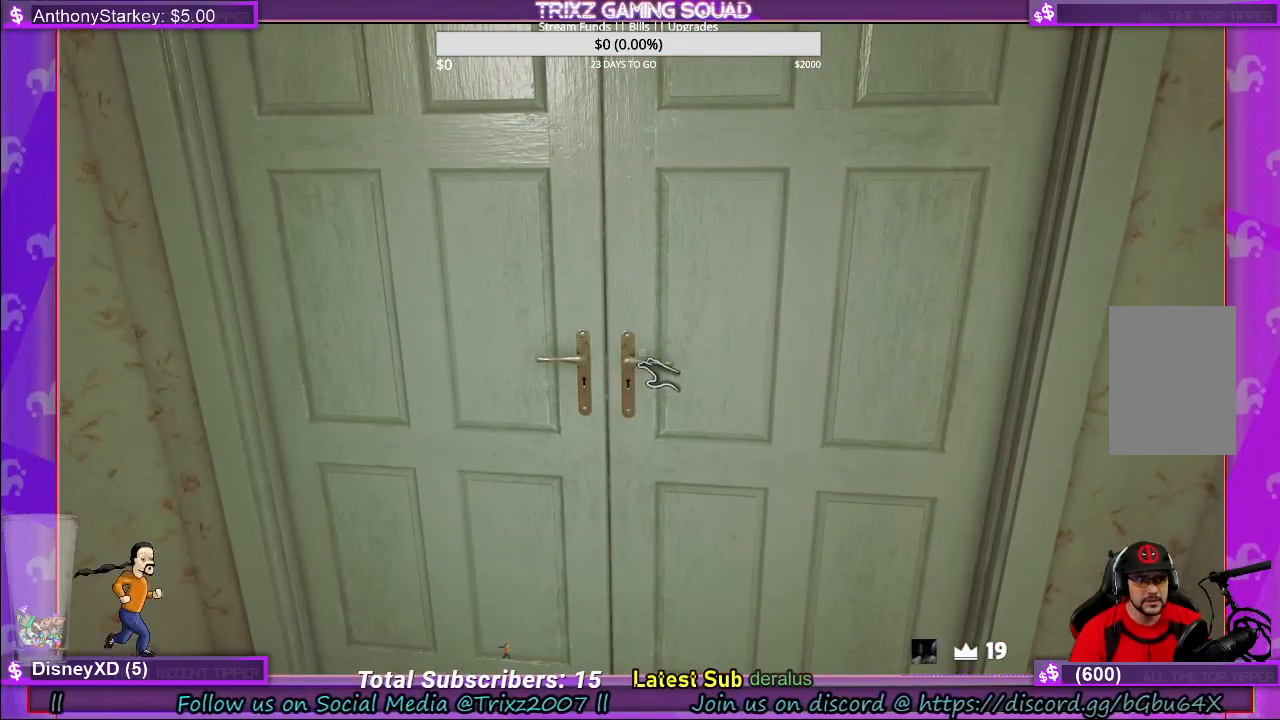
{"keys": [], "mouse": ["left"], "events": [[217, "s", "down"], [250, "mouse_left", "down"], [317, "s", "up"]]}
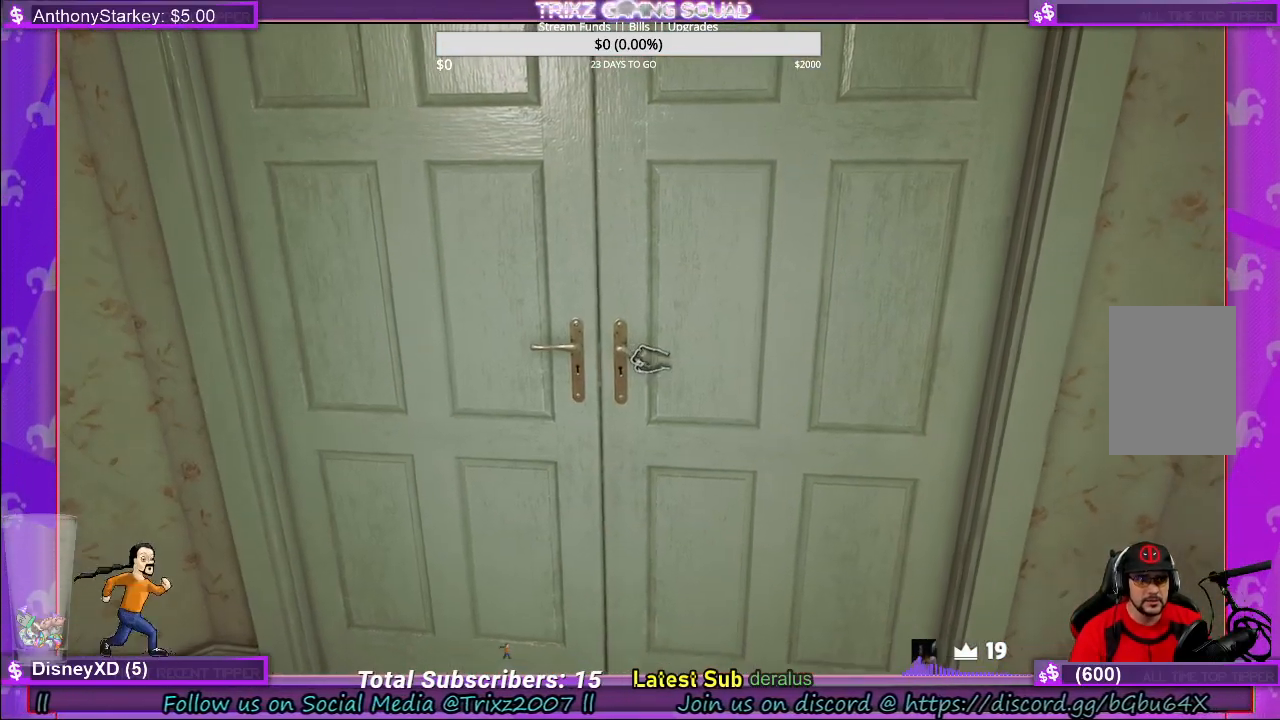
{"keys": [], "mouse": ["left"], "events": []}
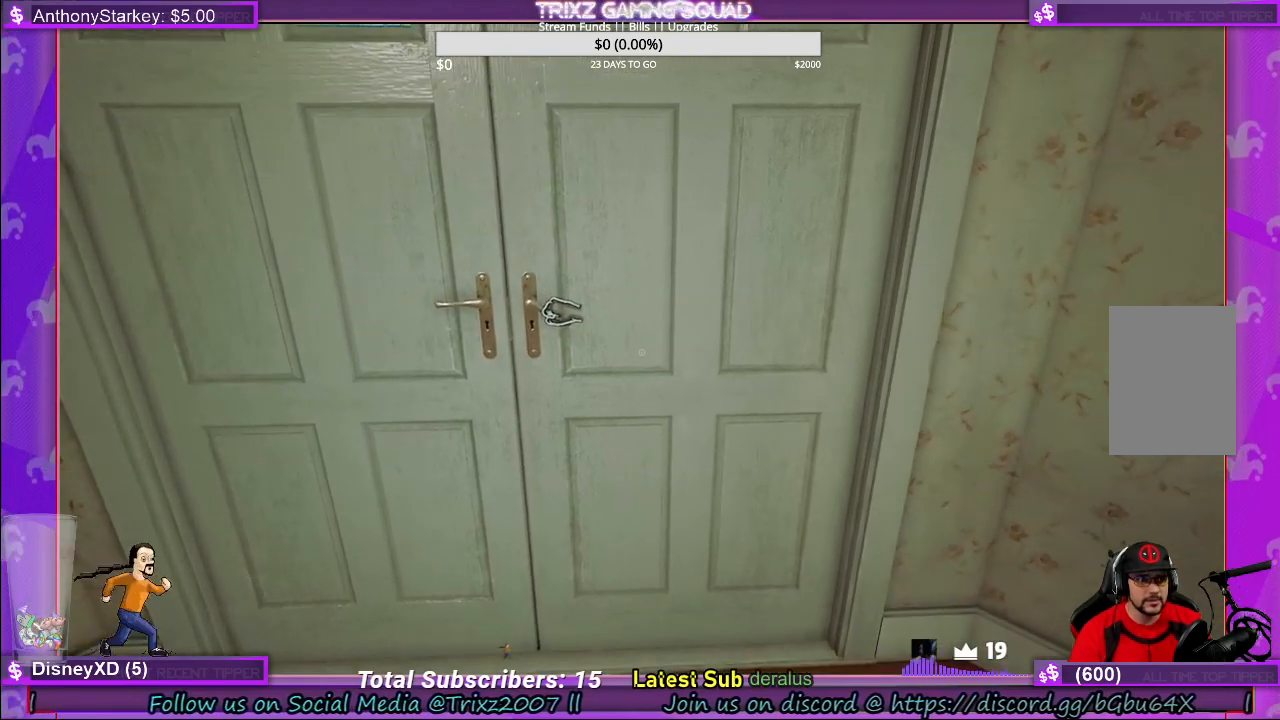
{"keys": [], "mouse": ["left"], "events": []}
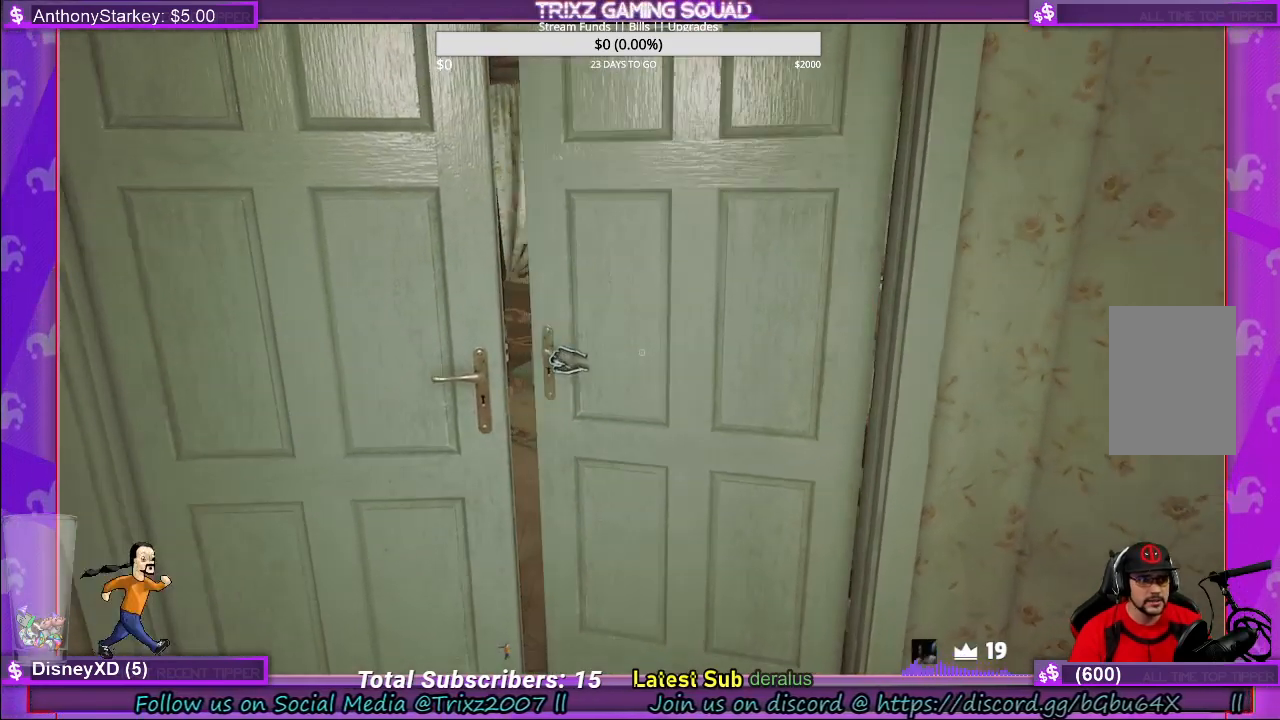
{"keys": ["w"], "mouse": [], "events": [[450, "mouse_left", "up"], [500, "w", "down"]]}
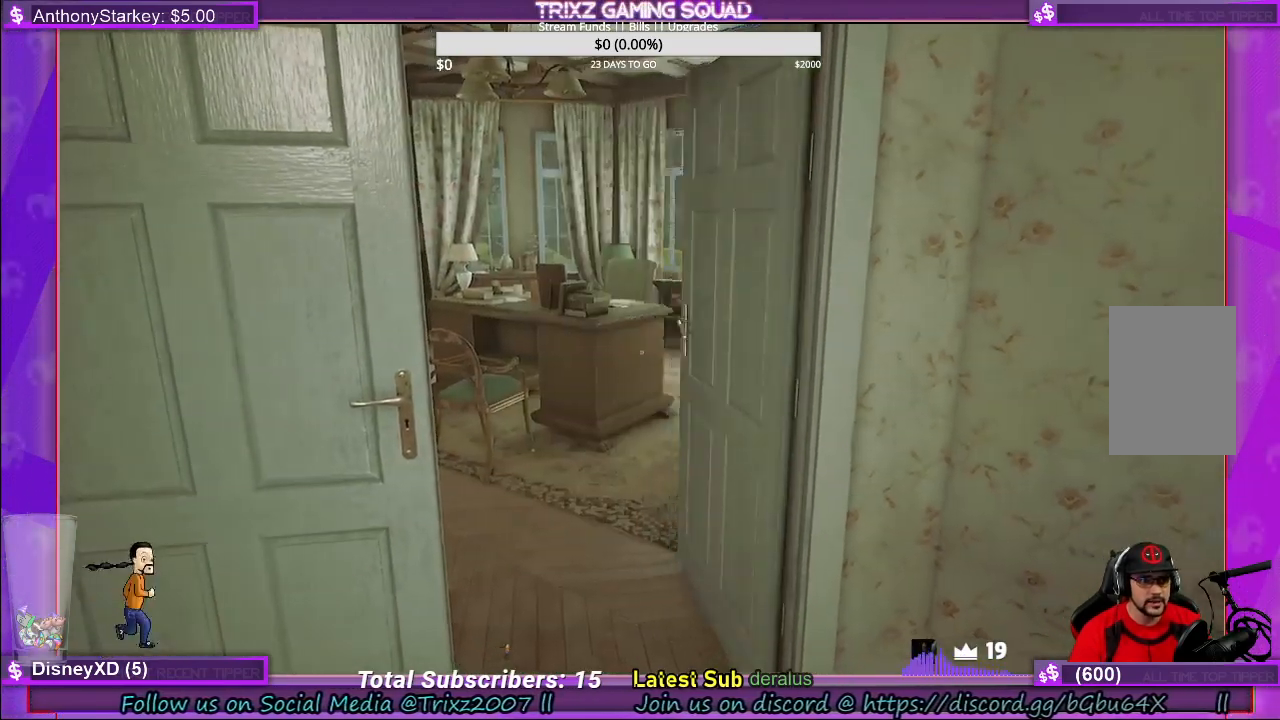
{"keys": [], "mouse": [], "events": [[183, "w", "up"]]}
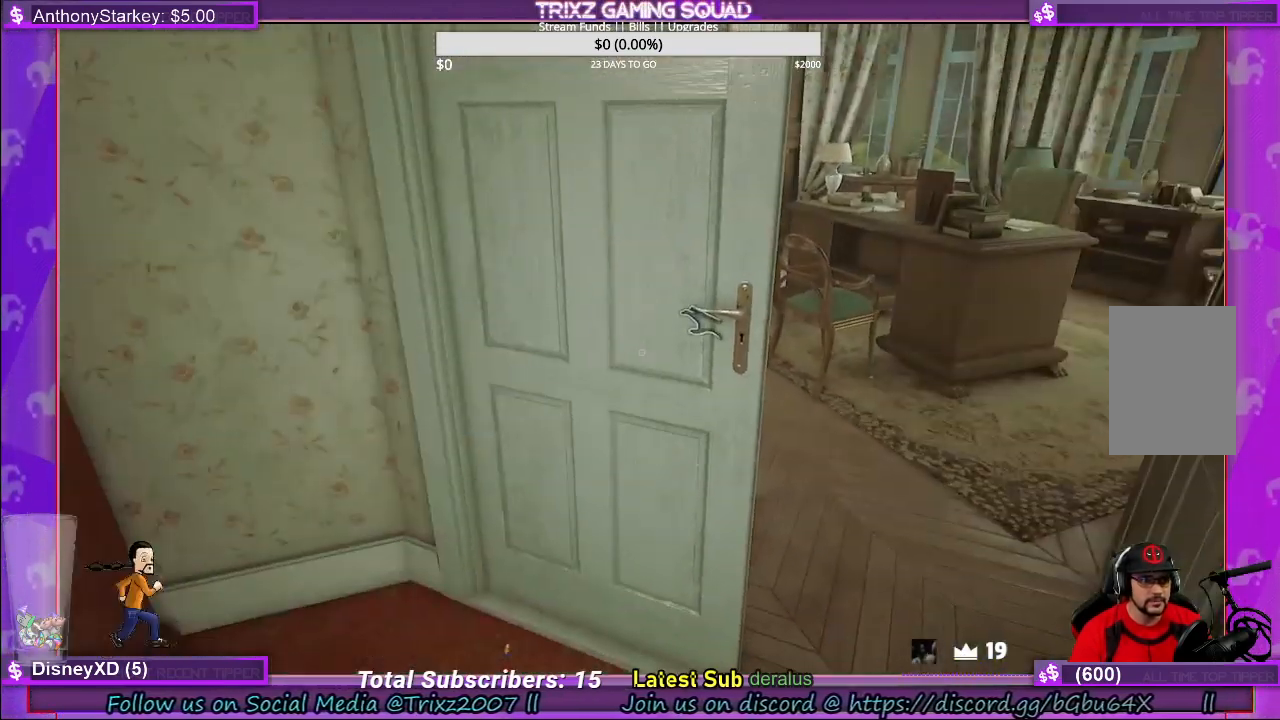
{"keys": ["w"], "mouse": ["left"], "events": [[250, "mouse_left", "down"], [283, "w", "down"]]}
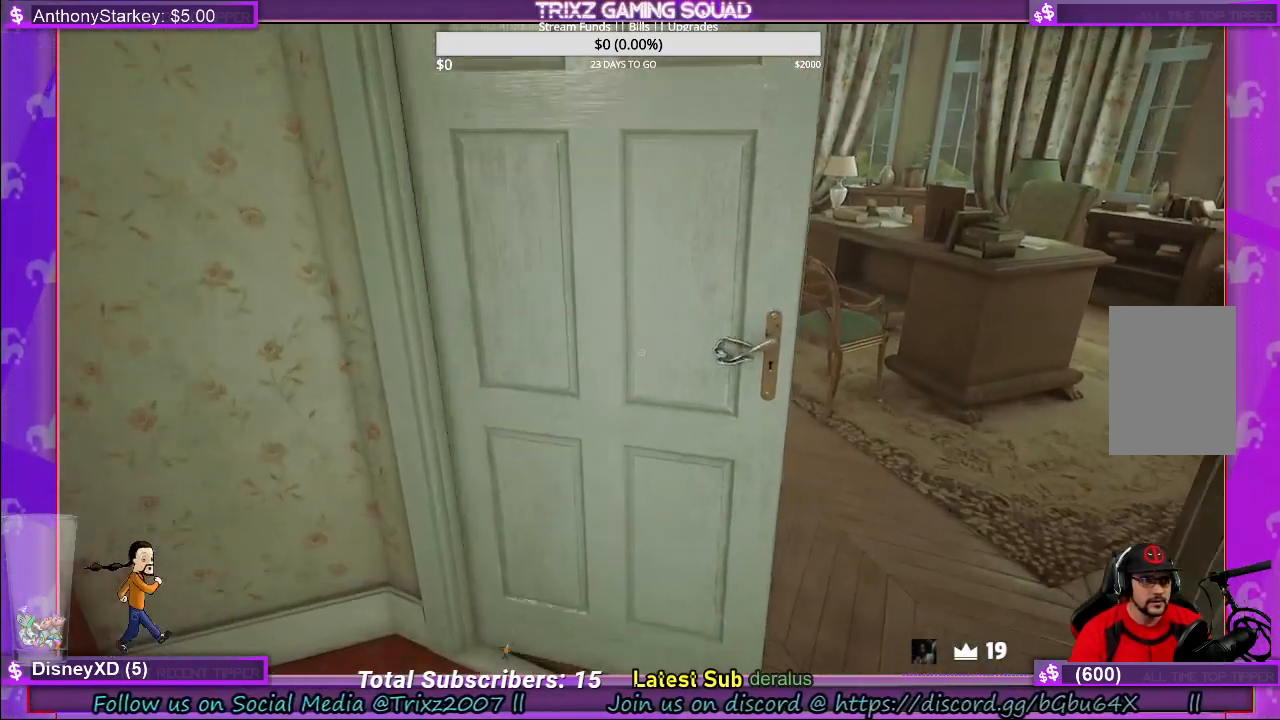
{"keys": [], "mouse": ["left"], "events": [[183, "w", "up"]]}
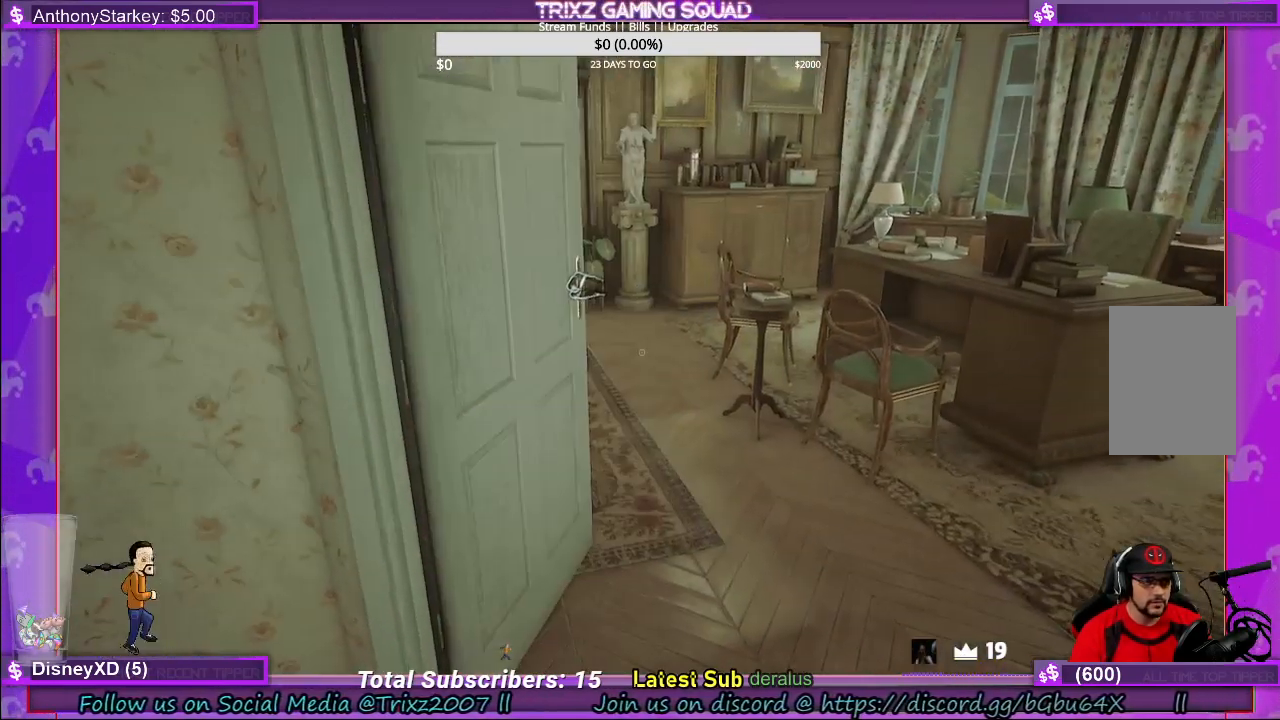
{"keys": ["w"], "mouse": [], "events": [[83, "mouse_left", "up"], [483, "w", "down"]]}
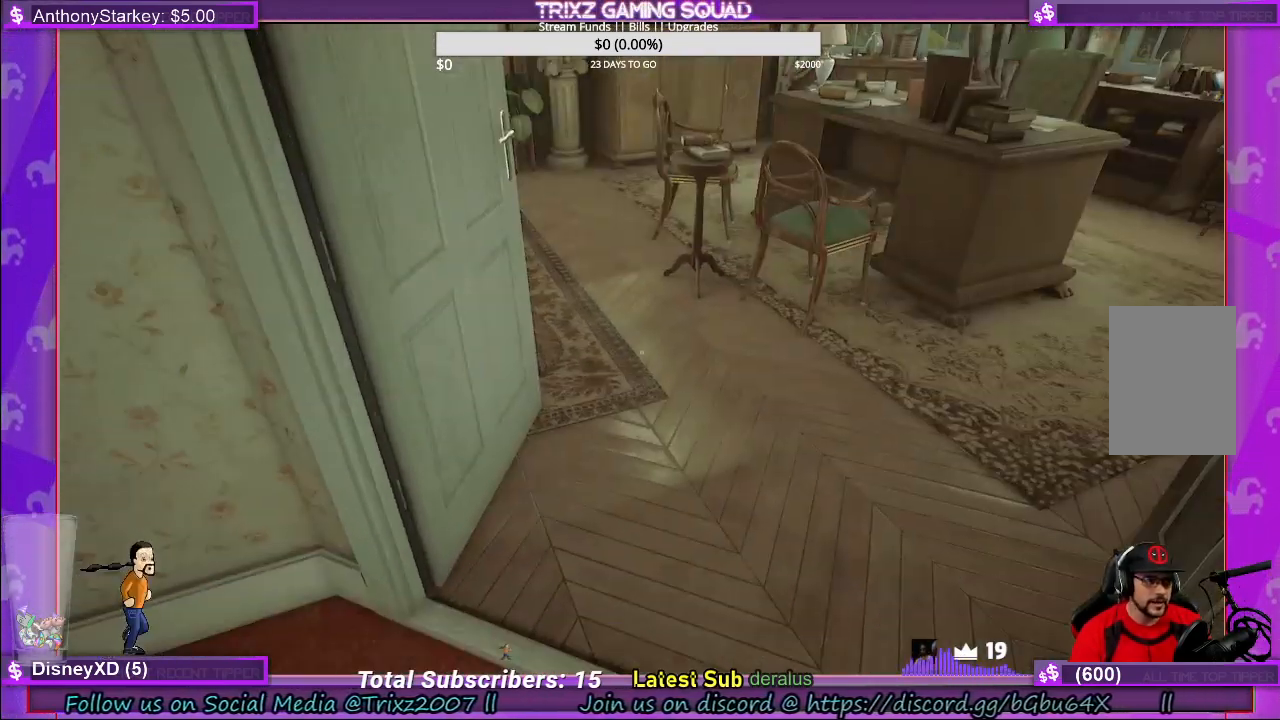
{"keys": [], "mouse": [], "events": [[417, "w", "up"]]}
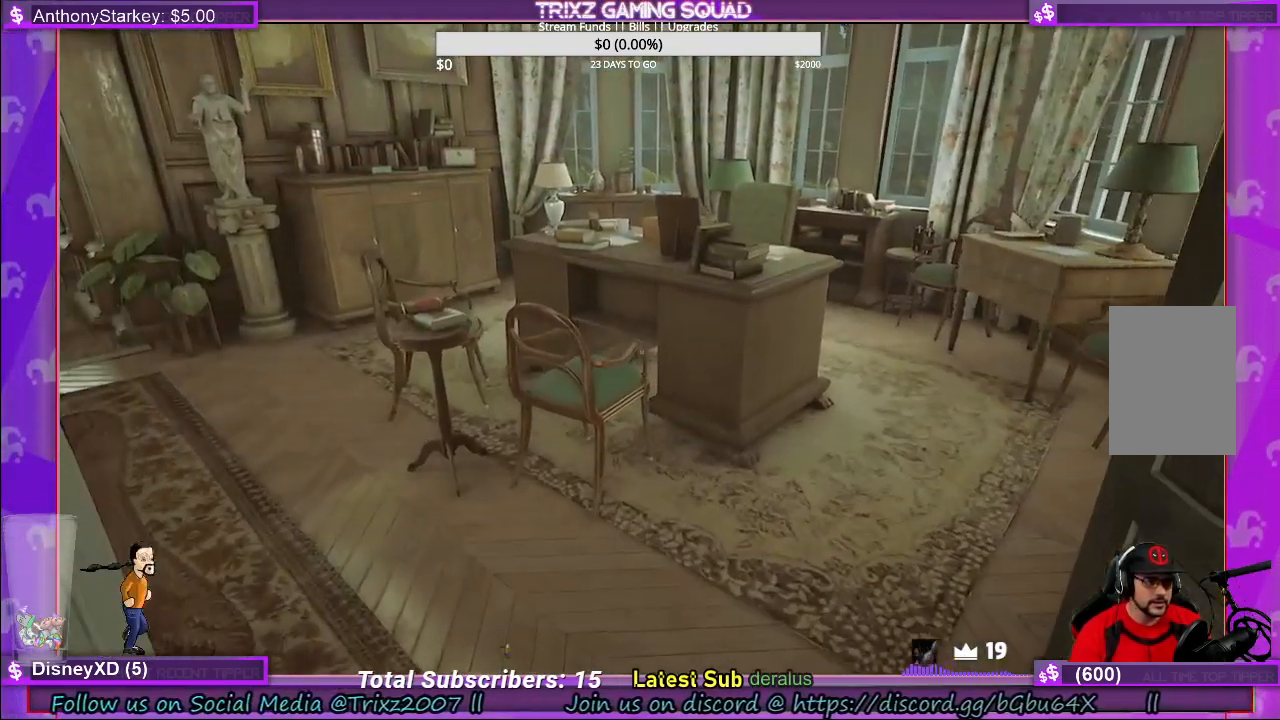
{"keys": ["d", "w"], "mouse": [], "events": [[100, "w", "down"], [417, "d", "down"]]}
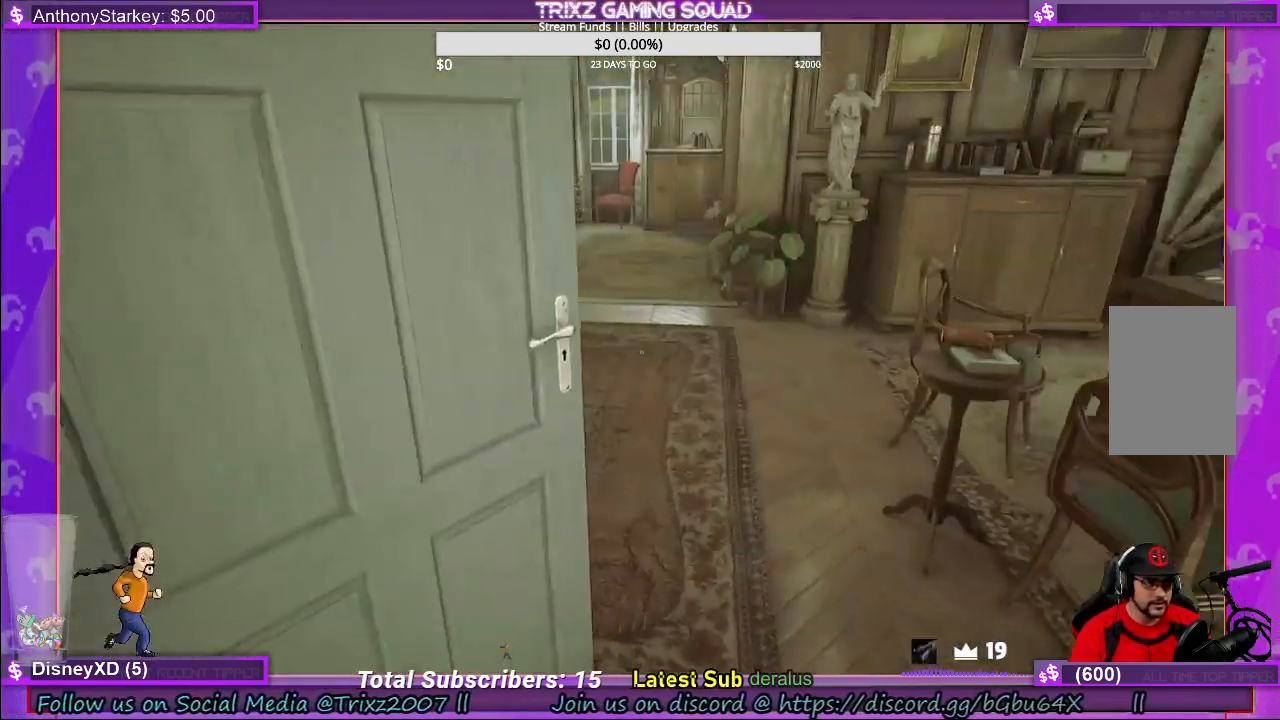
{"keys": [], "mouse": [], "events": [[17, "w", "up"], [417, "d", "up"]]}
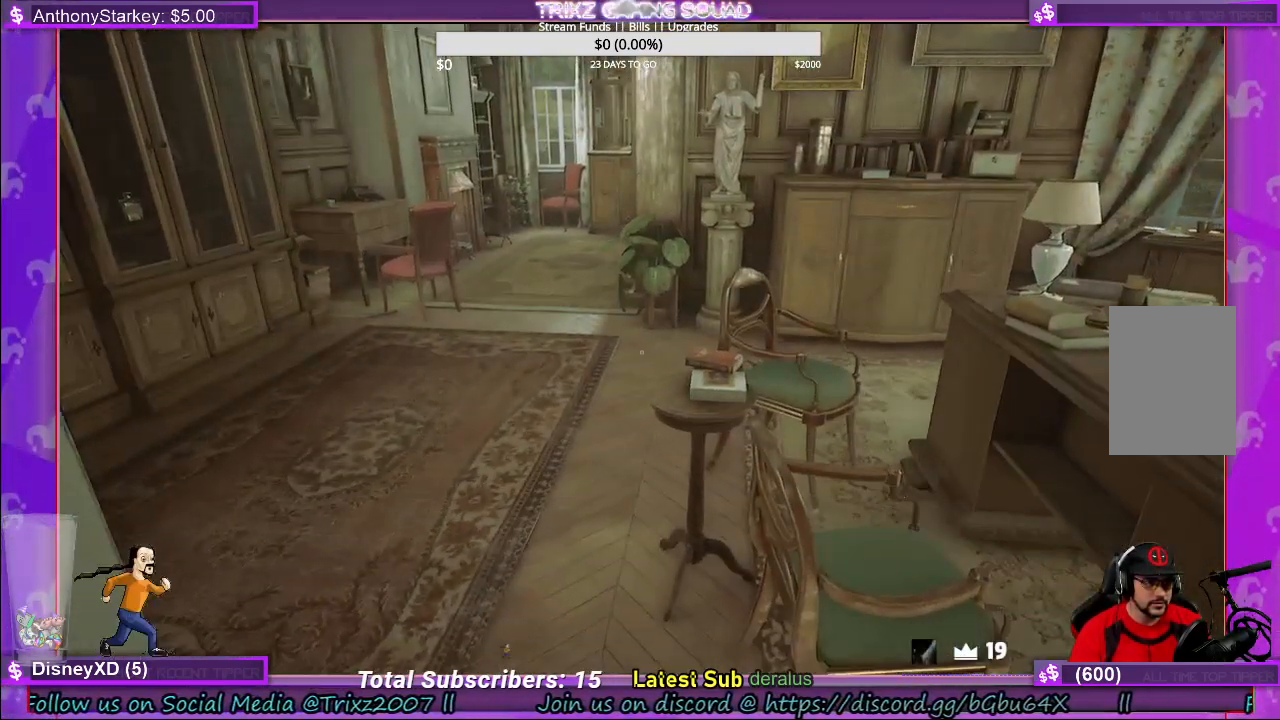
{"keys": ["shift", "w"], "mouse": [], "events": [[333, "w", "down"], [450, "shift", "down"]]}
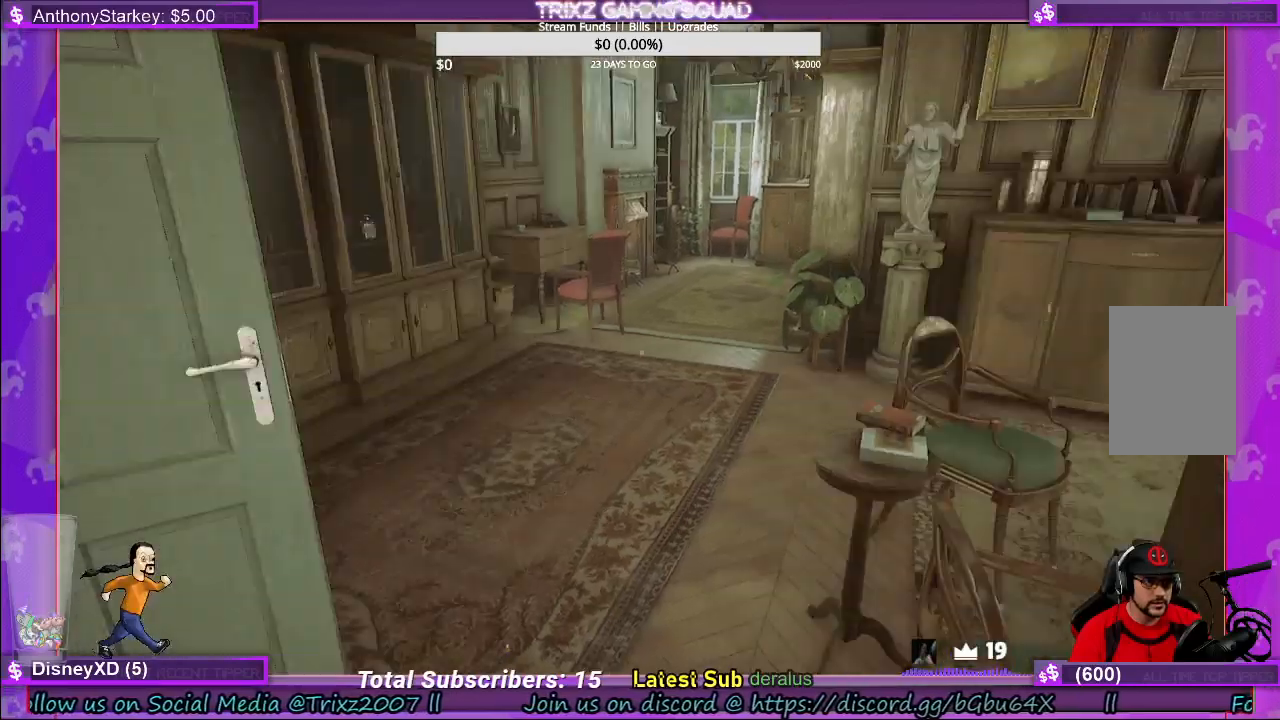
{"keys": ["shift", "w"], "mouse": [], "events": []}
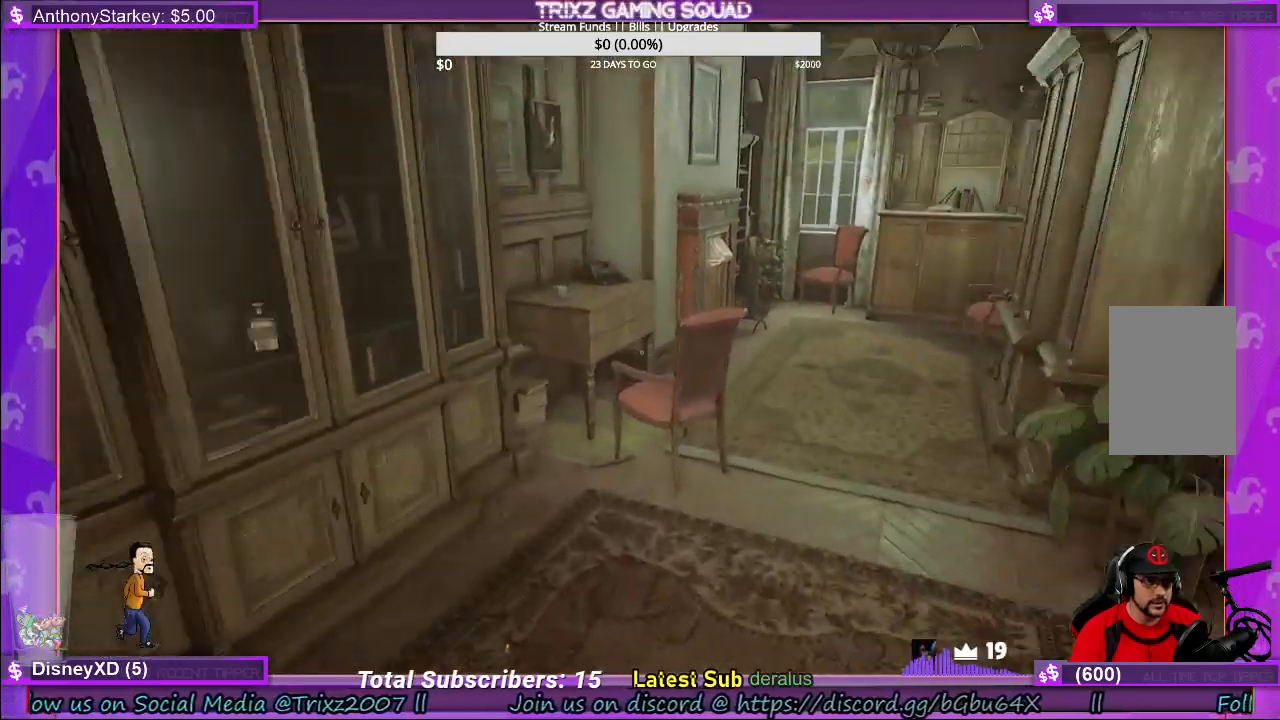
{"keys": ["shift", "w"], "mouse": [], "events": [[317, "d", "down"], [433, "d", "up"]]}
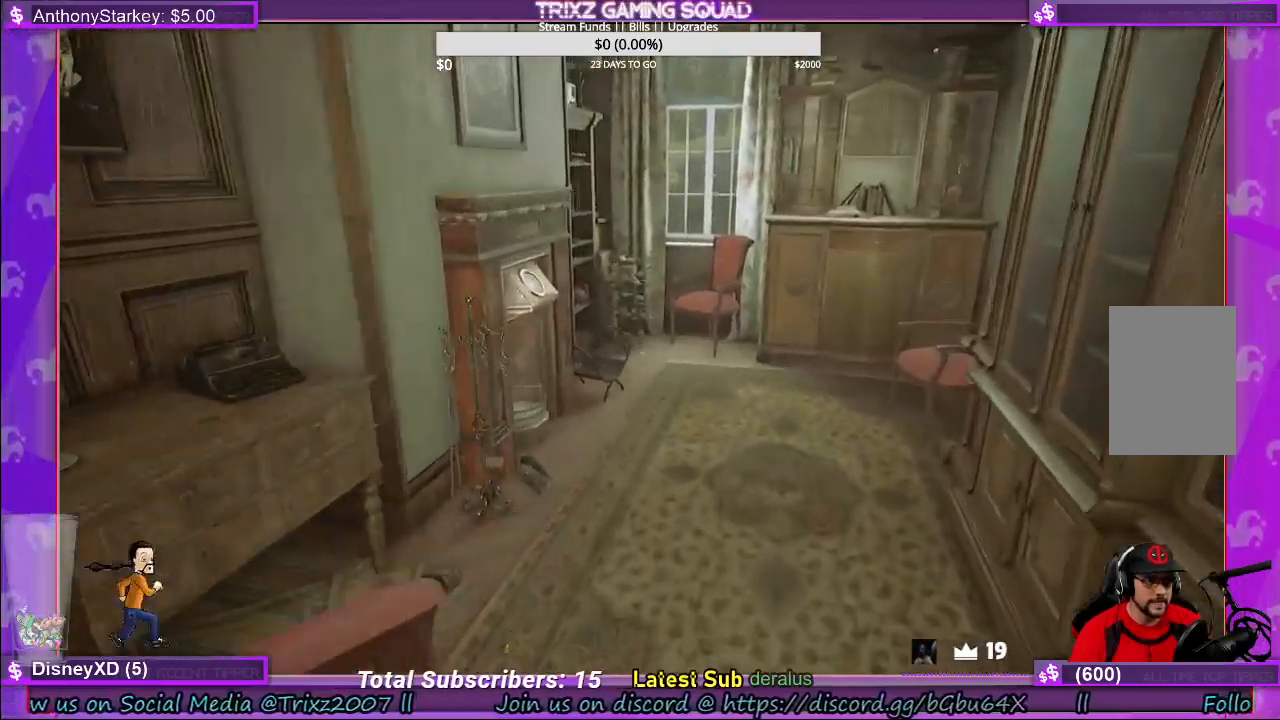
{"keys": ["d", "shift", "w"], "mouse": [], "events": [[433, "d", "down"]]}
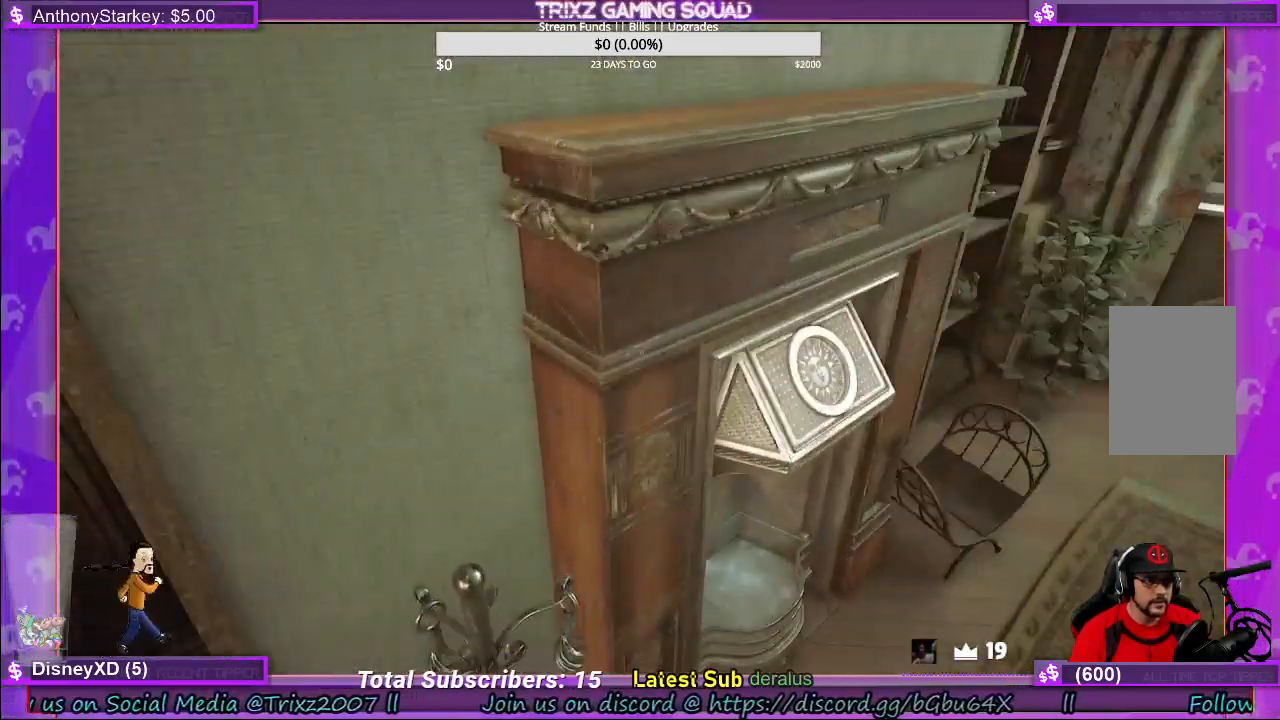
{"keys": [], "mouse": [], "events": [[50, "shift", "up"], [83, "w", "up"], [150, "d", "up"]]}
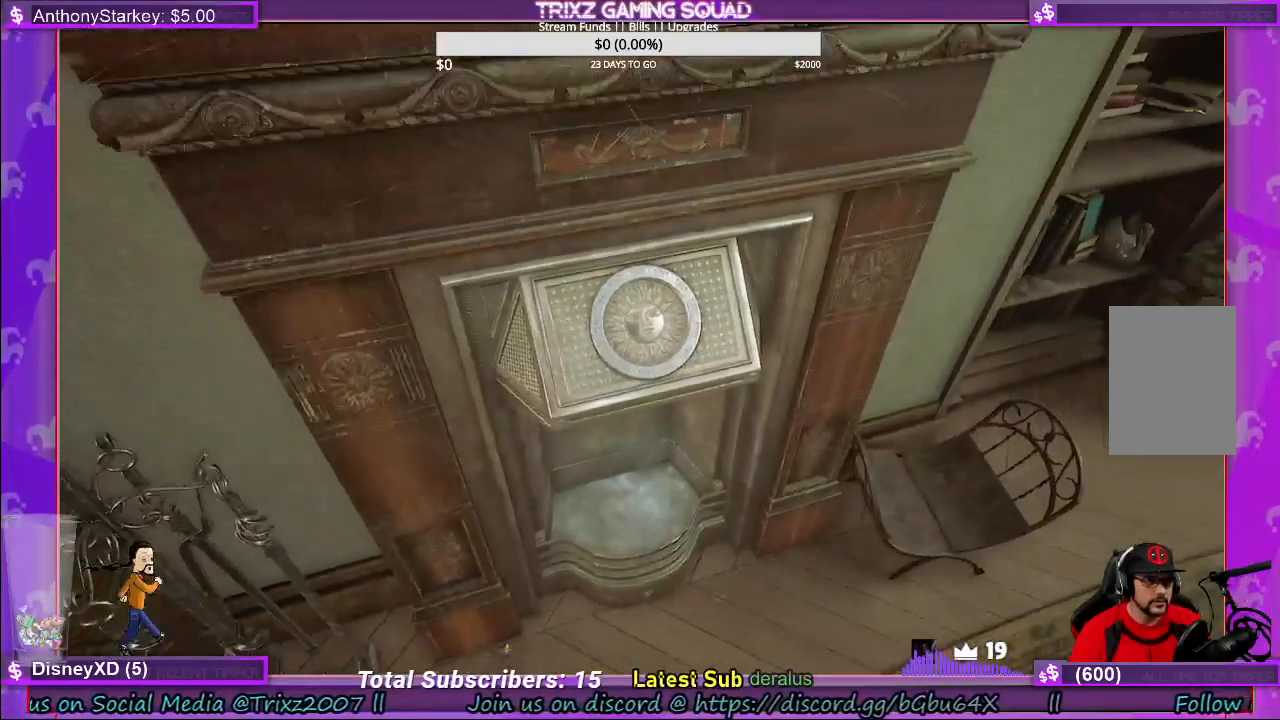
{"keys": [], "mouse": [], "events": [[333, "mouse_left", "down"], [417, "mouse_left", "up"]]}
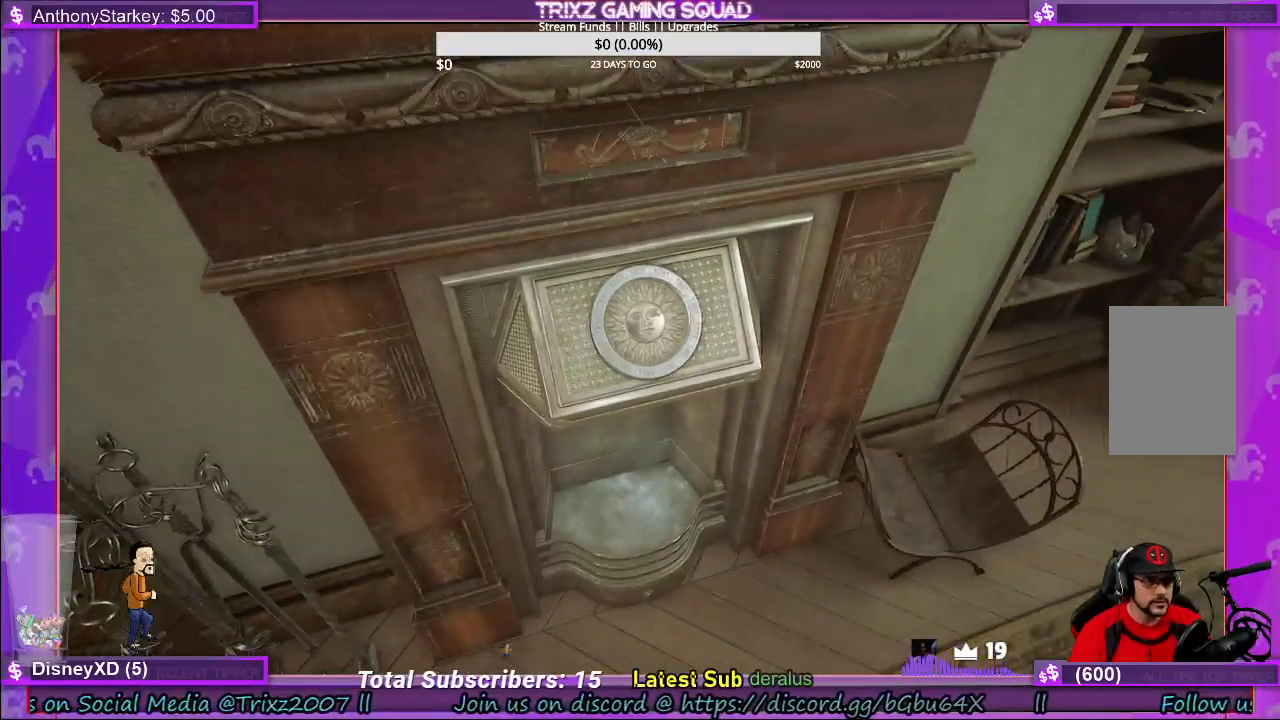
{"keys": [], "mouse": [], "events": [[17, "mouse_left", "down"], [83, "mouse_left", "up"], [150, "mouse_left", "down"], [283, "mouse_left", "up"], [333, "mouse_left", "down"], [433, "mouse_left", "up"]]}
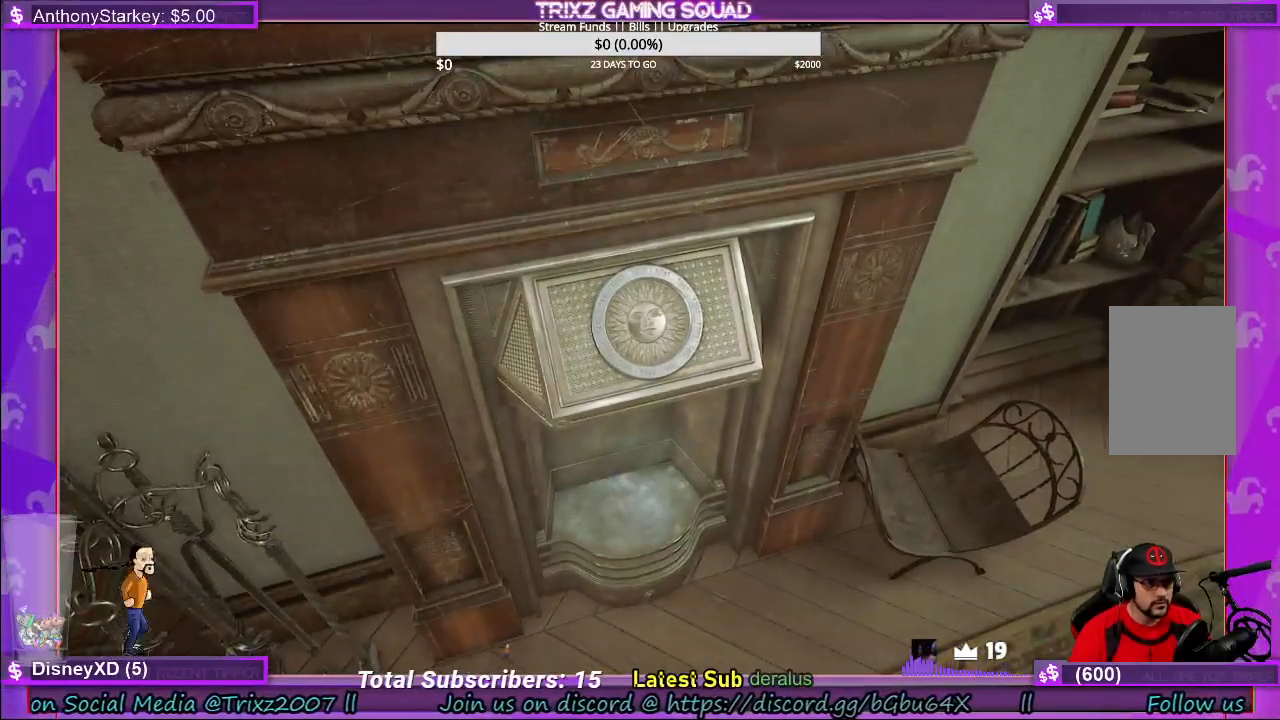
{"keys": [], "mouse": [], "events": [[17, "mouse_left", "down"], [117, "mouse_left", "up"]]}
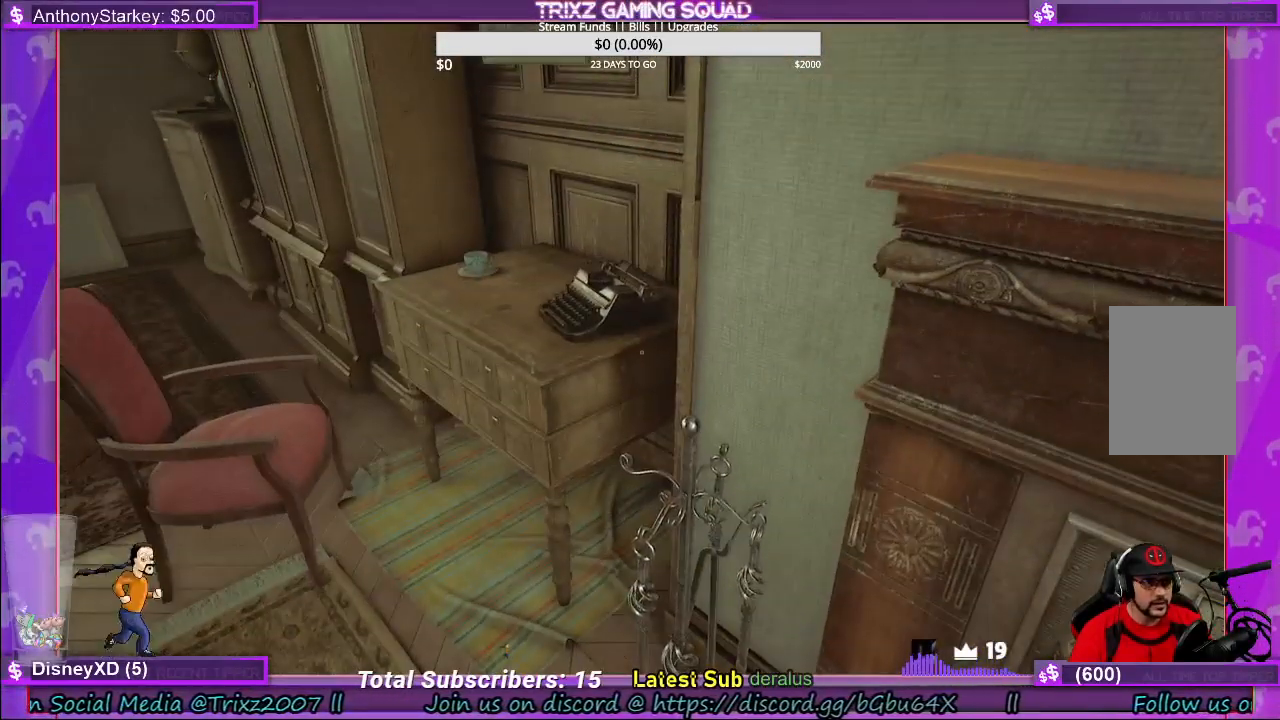
{"keys": ["a", "w"], "mouse": [], "events": [[50, "w", "down"], [67, "a", "down"]]}
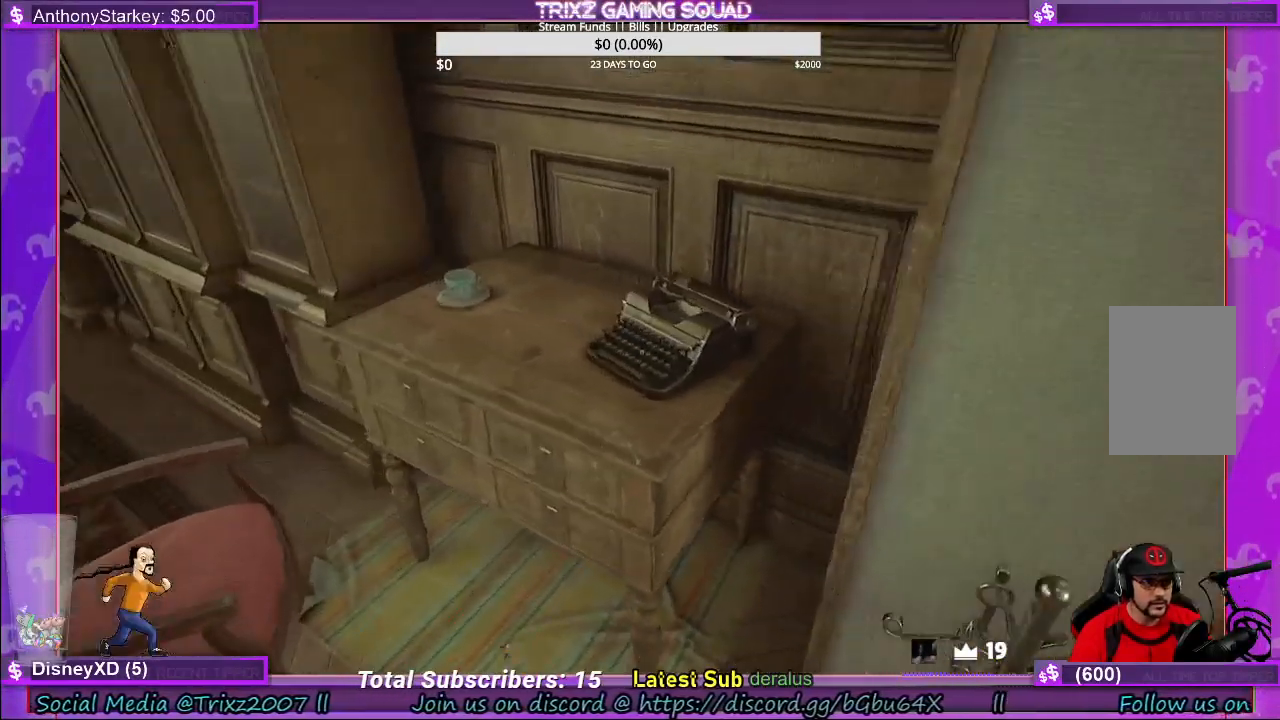
{"keys": [], "mouse": [], "events": [[167, "a", "up"], [183, "w", "up"]]}
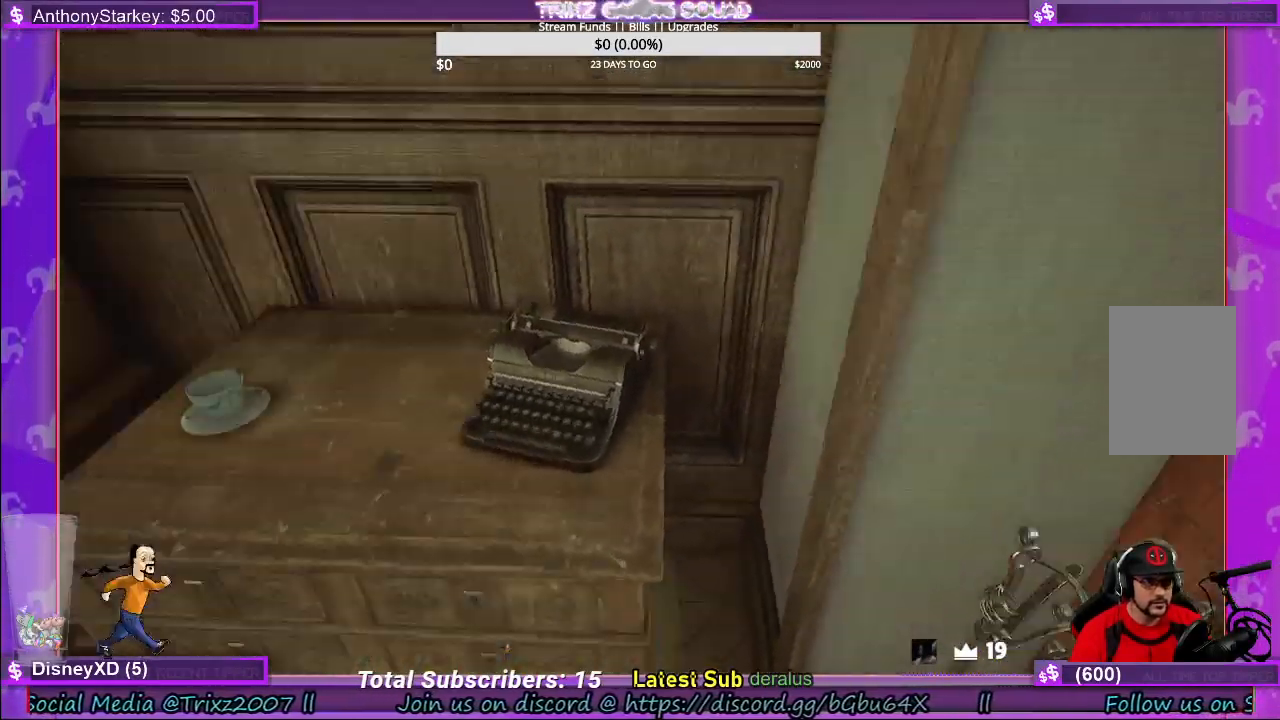
{"keys": ["shift", "w"], "mouse": [], "events": [[117, "w", "down"], [300, "shift", "down"]]}
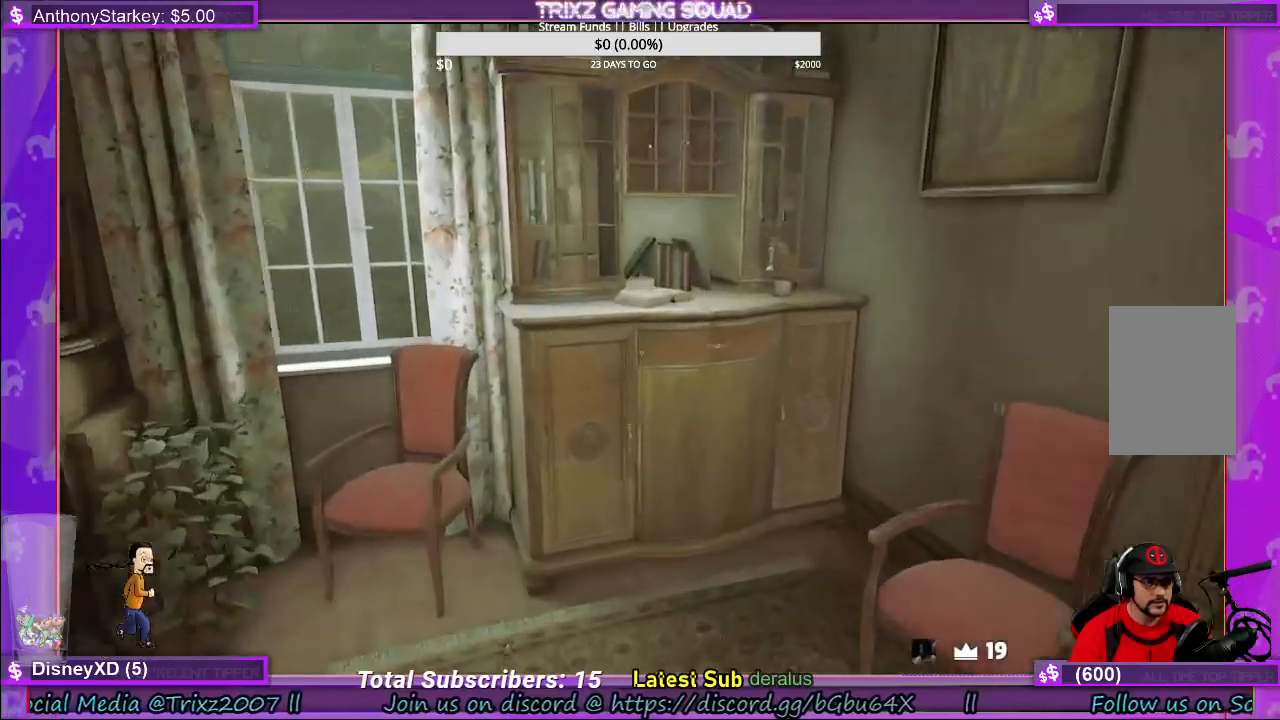
{"keys": [], "mouse": [], "events": [[150, "shift", "up"], [167, "w", "up"]]}
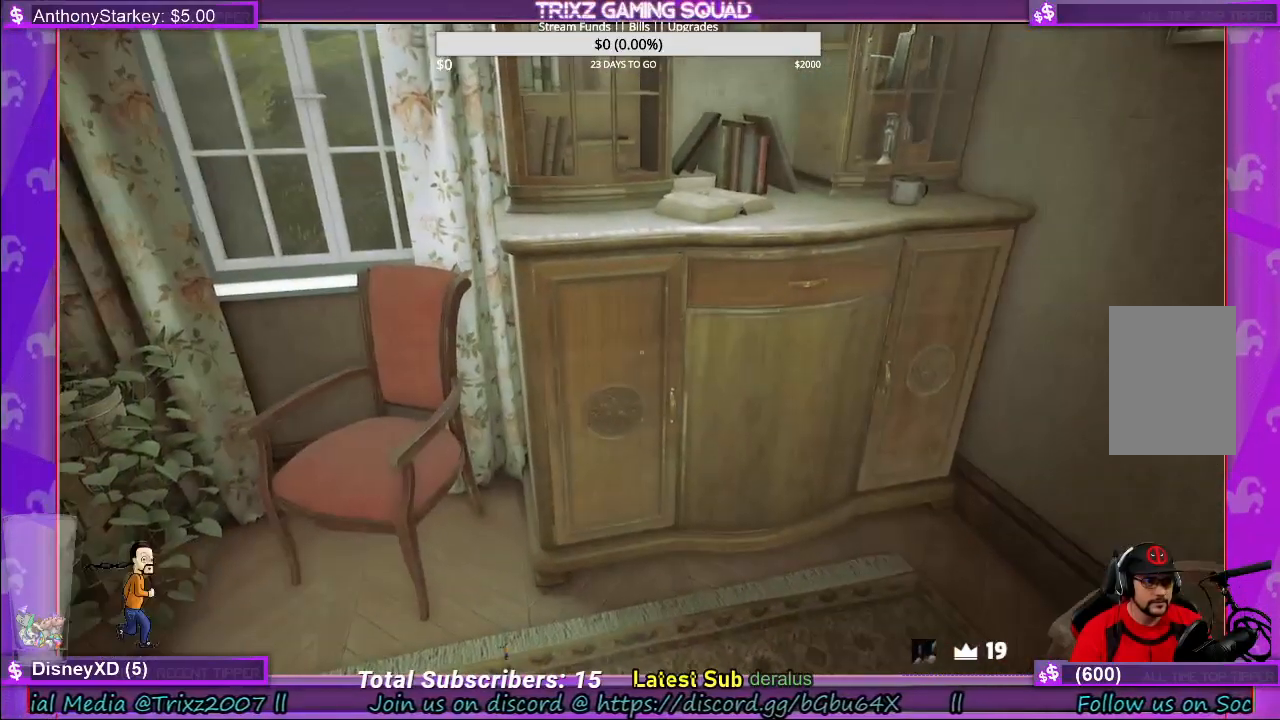
{"keys": [], "mouse": [], "events": [[50, "w", "down"], [150, "d", "down"], [383, "w", "up"], [417, "d", "up"]]}